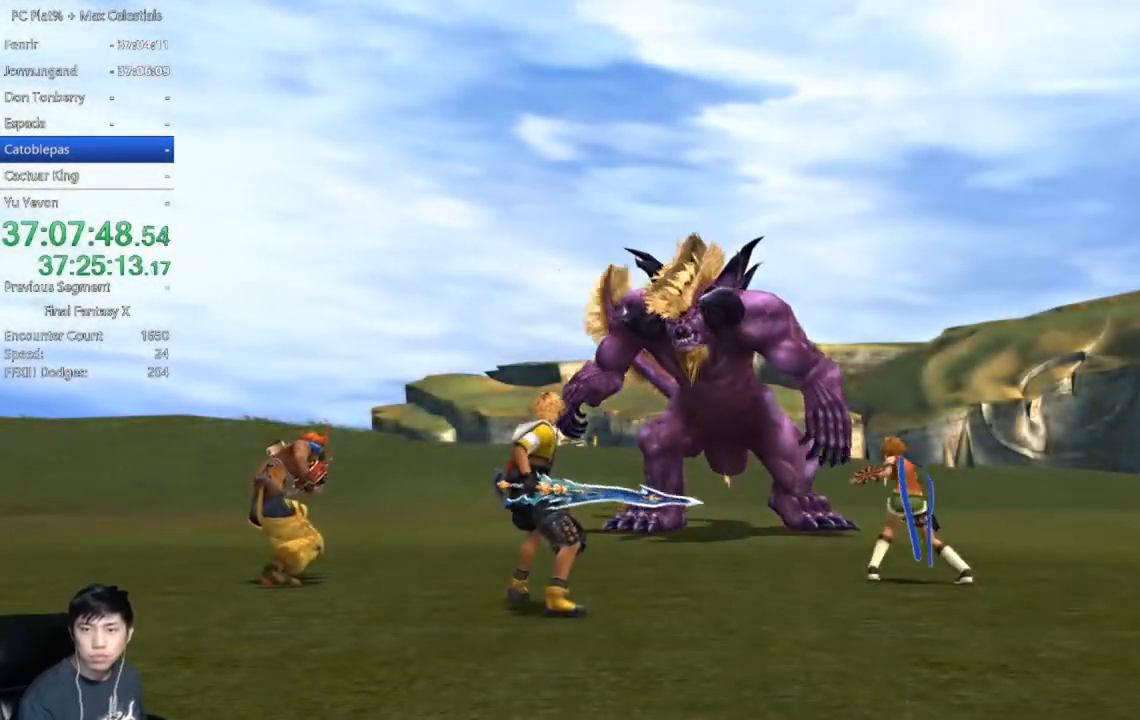
Gameplay with a controller (Xbox layout); each line is a JSON object with the inputs held at the frame after it. "events" lists button and stick changes between this image and that frame as [ms after this image, input, new state], when the widget could be followed in between.
{"buttons": [], "left_stick": "center", "right_stick": "center", "events": []}
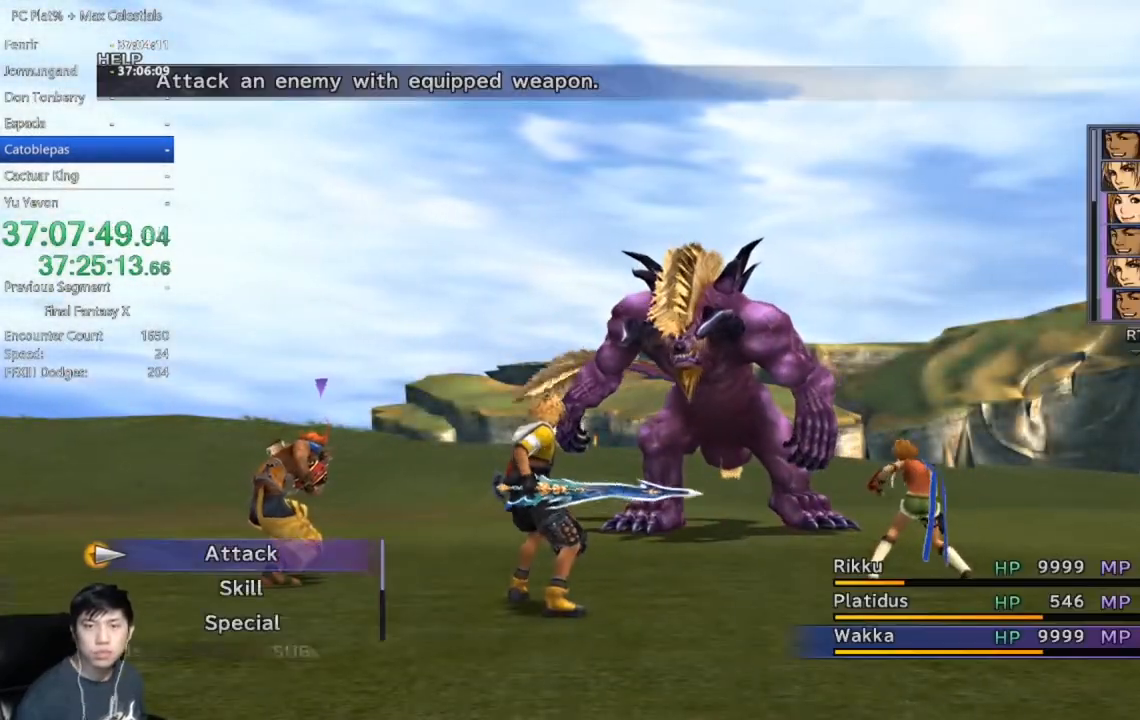
{"buttons": [], "left_stick": "center", "right_stick": "center", "events": []}
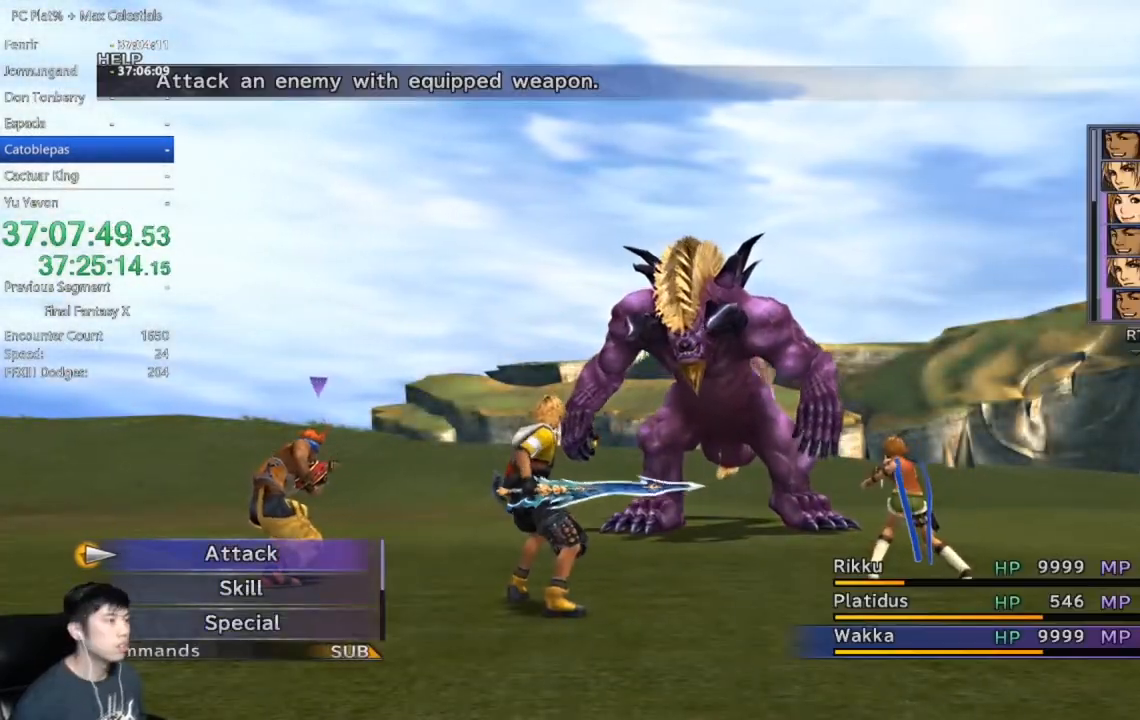
{"buttons": [], "left_stick": "center", "right_stick": "center", "events": [[100, "A", "down"], [167, "A", "up"], [234, "A", "down"], [300, "A", "up"]]}
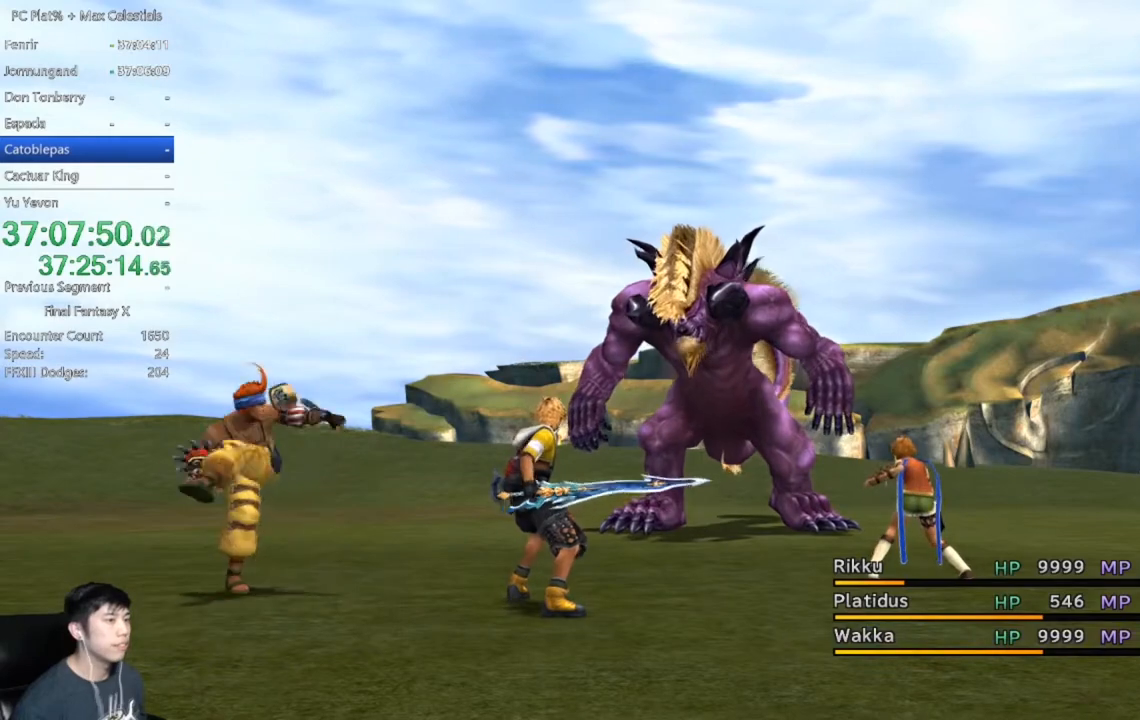
{"buttons": [], "left_stick": "center", "right_stick": "center", "events": [[66, "A", "down"], [166, "A", "up"], [233, "A", "down"], [300, "A", "up"], [400, "A", "down"], [467, "A", "up"]]}
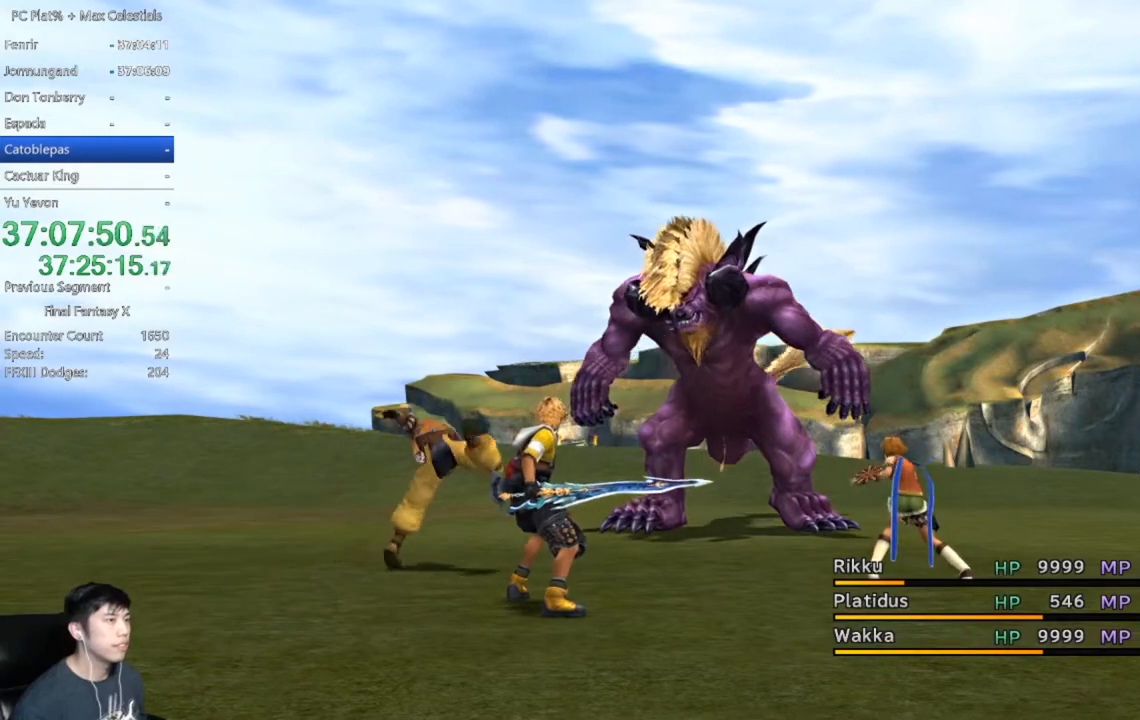
{"buttons": [], "left_stick": "center", "right_stick": "center", "events": [[67, "A", "down"], [134, "A", "up"], [234, "A", "down"], [300, "A", "up"], [400, "A", "down"], [434, "A", "up"]]}
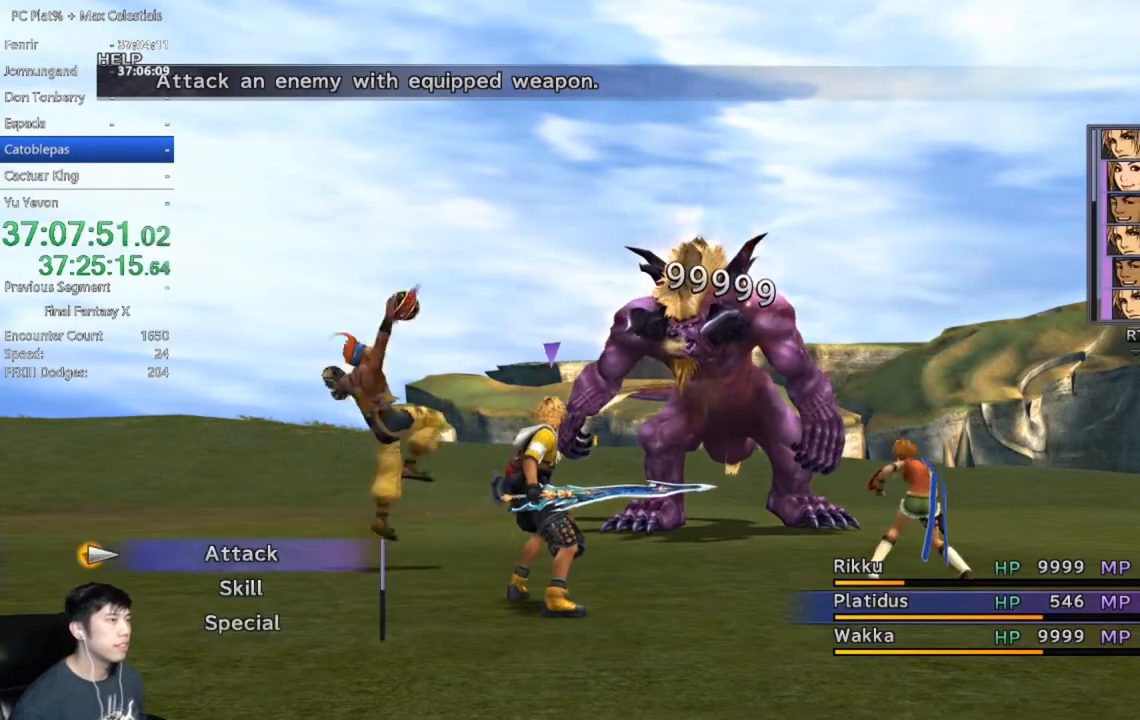
{"buttons": [], "left_stick": "center", "right_stick": "center", "events": [[33, "A", "down"], [66, "A", "up"], [300, "A", "down"], [333, "A", "up"], [433, "A", "down"], [467, "A", "up"]]}
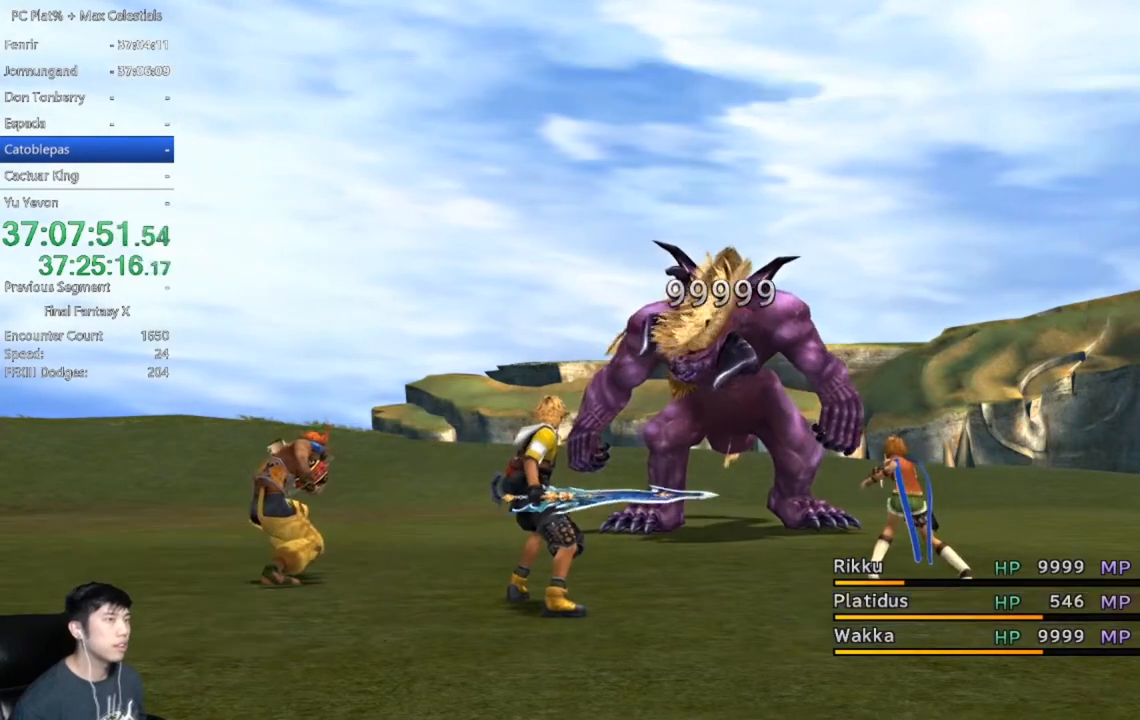
{"buttons": ["A"], "left_stick": "center", "right_stick": "center", "events": [[67, "A", "down"], [100, "A", "up"], [267, "A", "down"], [300, "A", "up"], [501, "A", "down"]]}
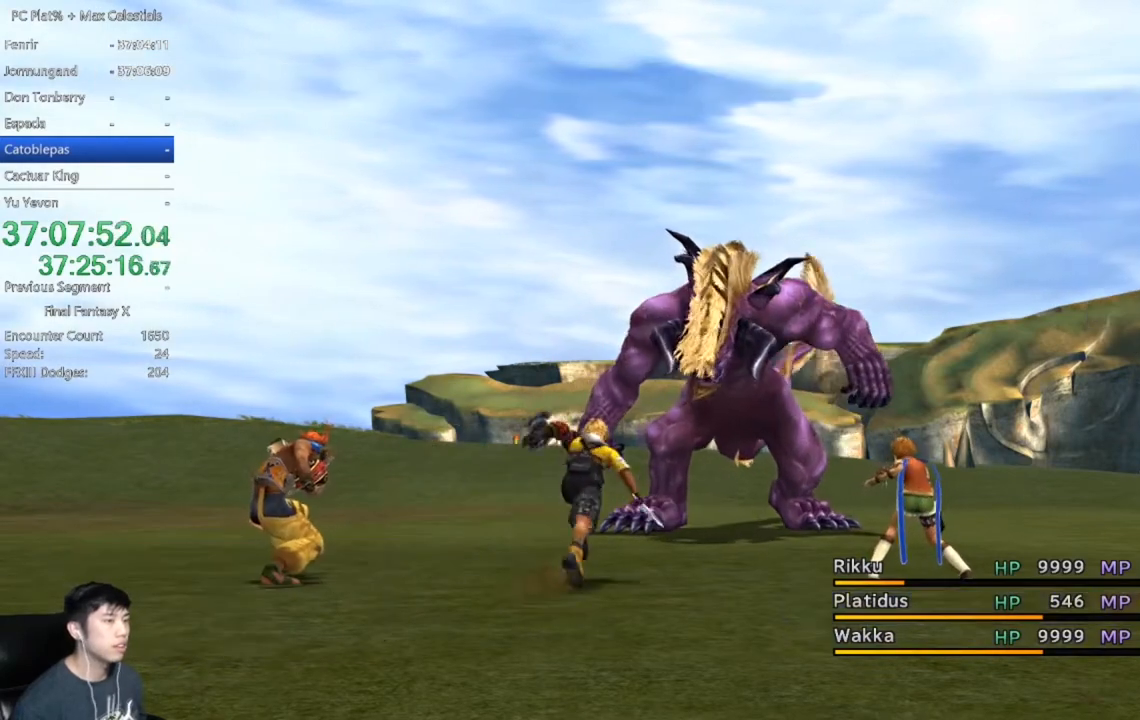
{"buttons": ["A"], "left_stick": "center", "right_stick": "center", "events": [[66, "A", "up"], [200, "A", "down"], [266, "A", "up"], [333, "A", "down"], [400, "A", "up"], [500, "A", "down"]]}
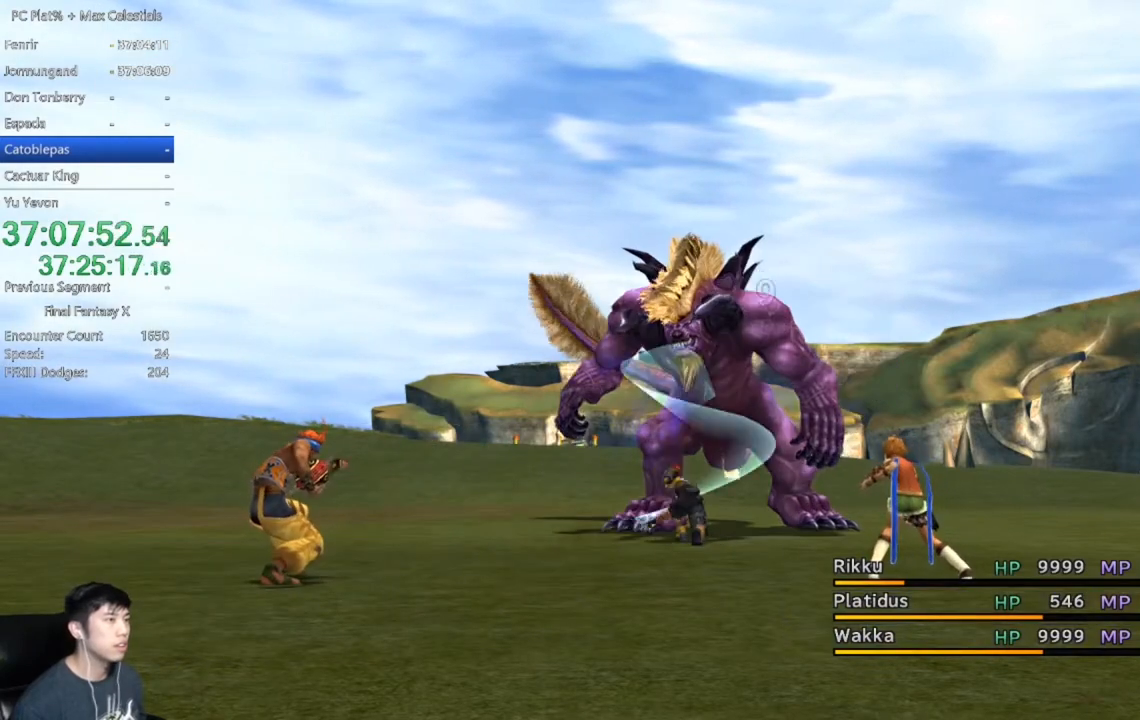
{"buttons": ["A"], "left_stick": "center", "right_stick": "center", "events": [[67, "A", "up"], [200, "A", "down"], [234, "A", "up"], [334, "A", "down"], [400, "A", "up"], [501, "A", "down"]]}
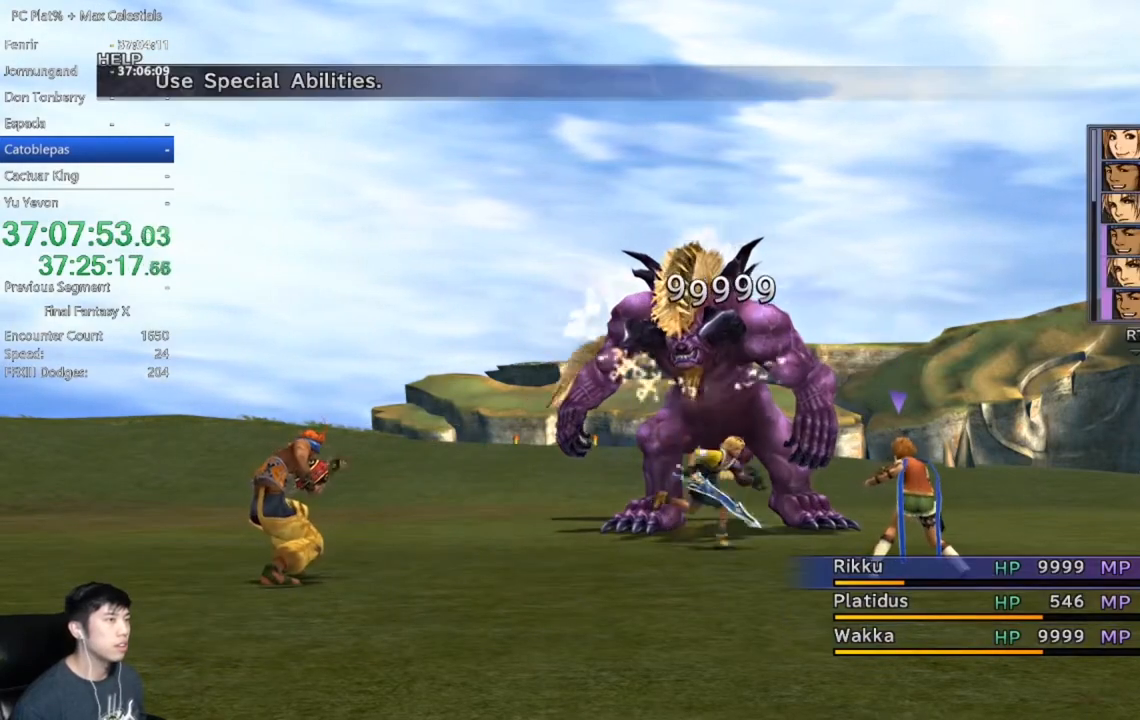
{"buttons": ["A"], "left_stick": "center", "right_stick": "center", "events": [[66, "A", "up"], [166, "A", "down"], [200, "A", "up"], [300, "A", "down"], [367, "A", "up"], [433, "A", "down"]]}
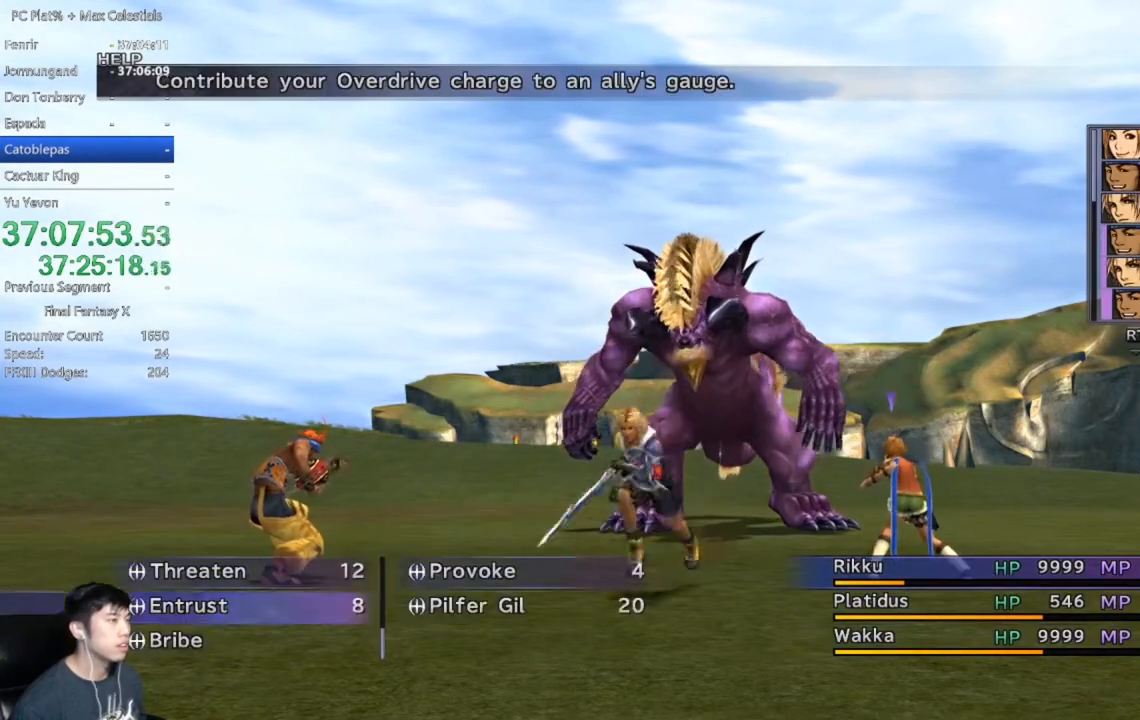
{"buttons": ["DPAD_UP"], "left_stick": "center", "right_stick": "center", "events": [[33, "A", "up"], [234, "B", "down"], [300, "B", "up"], [367, "B", "down"], [467, "B", "up"], [467, "DPAD_UP", "down"]]}
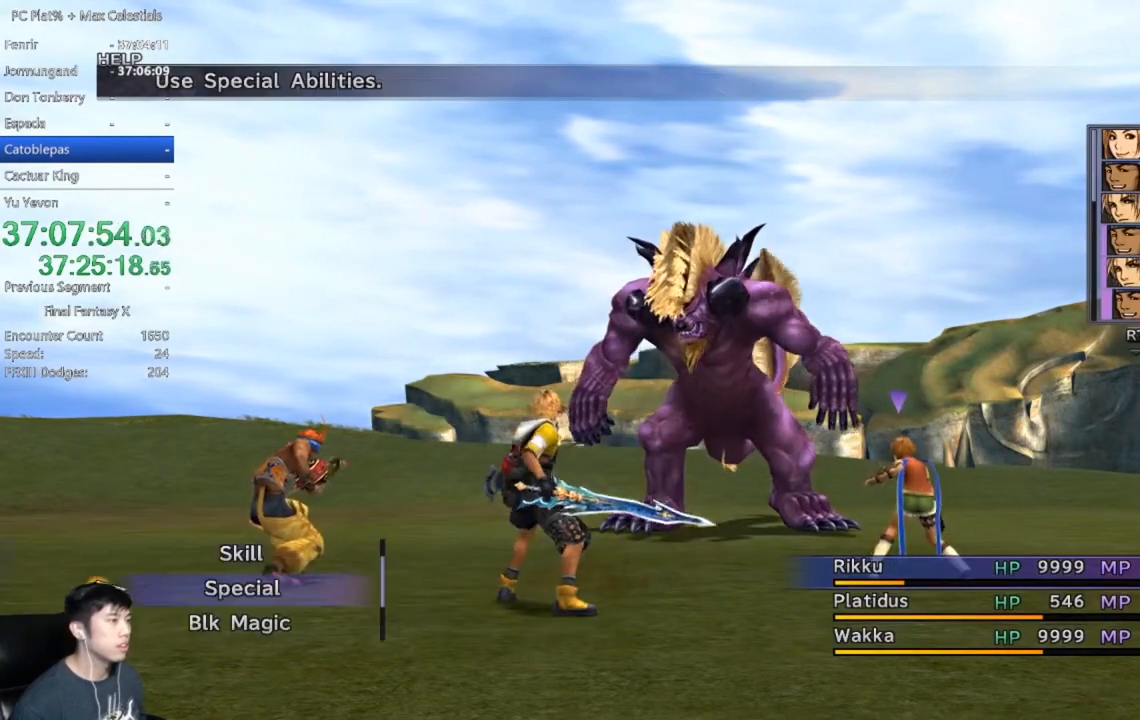
{"buttons": ["DPAD_UP"], "left_stick": "center", "right_stick": "center", "events": [[66, "DPAD_UP", "up"], [133, "DPAD_UP", "down"], [200, "DPAD_UP", "up"], [300, "DPAD_UP", "down"], [367, "DPAD_UP", "up"], [467, "DPAD_UP", "down"]]}
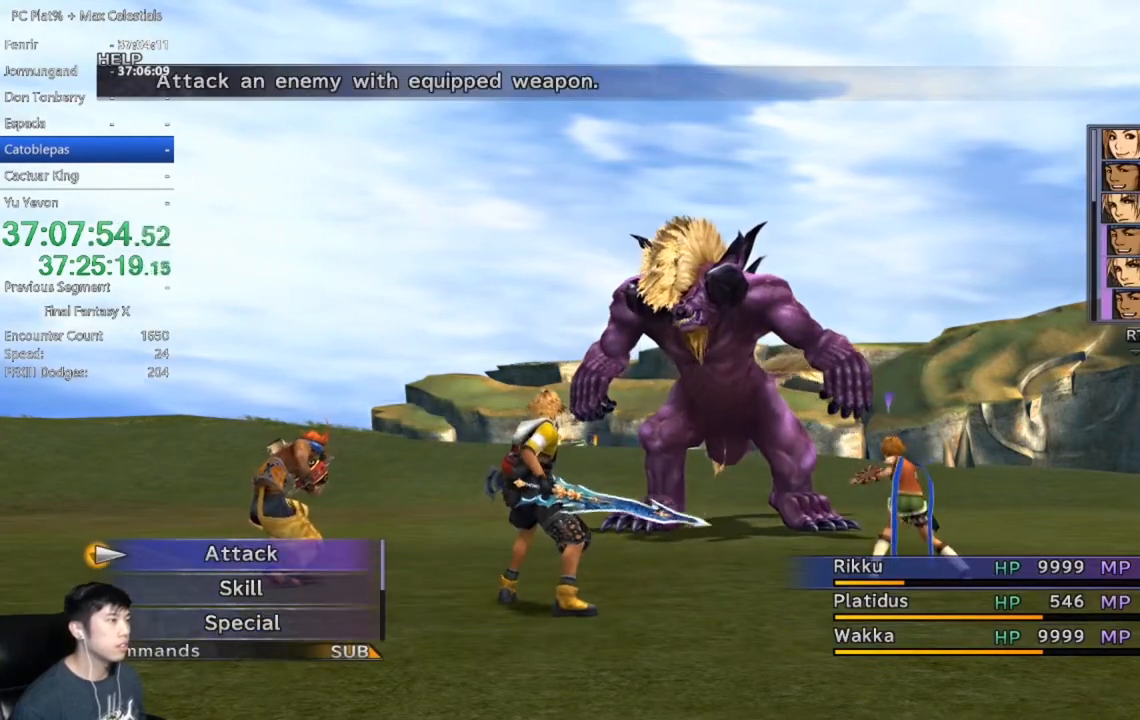
{"buttons": ["A"], "left_stick": "center", "right_stick": "center", "events": [[33, "DPAD_UP", "up"], [200, "A", "down"], [267, "A", "up"], [367, "A", "down"], [434, "A", "up"], [501, "A", "down"]]}
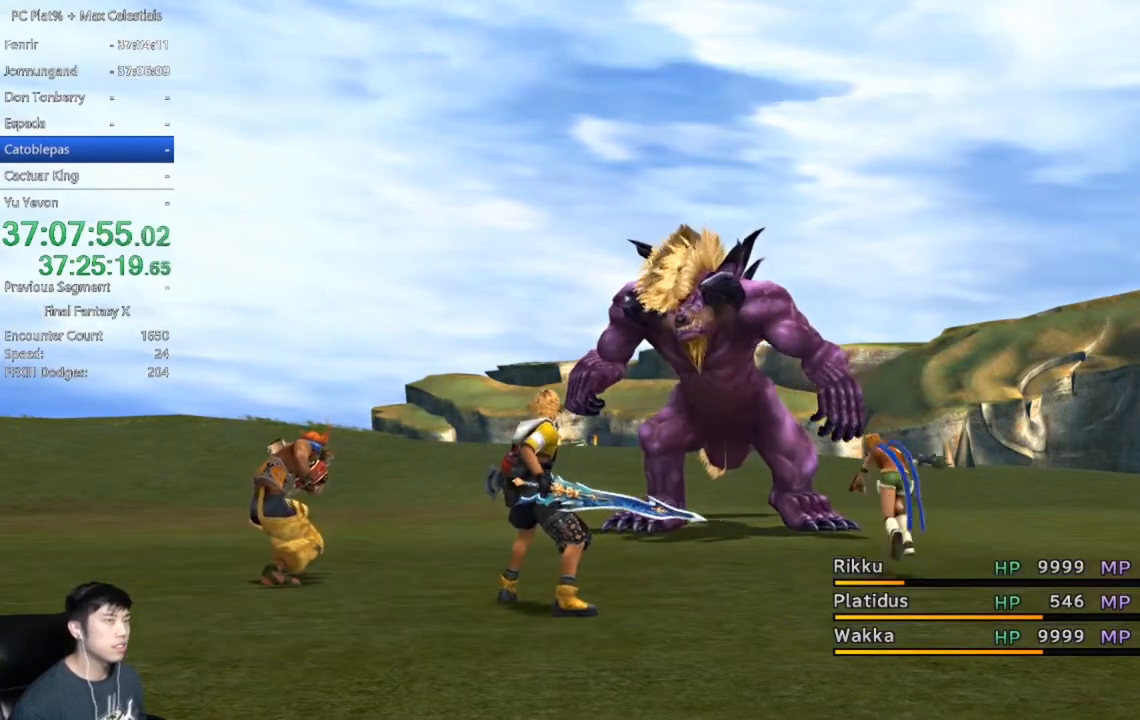
{"buttons": [], "left_stick": "center", "right_stick": "center", "events": [[100, "A", "up"], [200, "A", "down"], [266, "A", "up"], [367, "A", "down"], [433, "A", "up"]]}
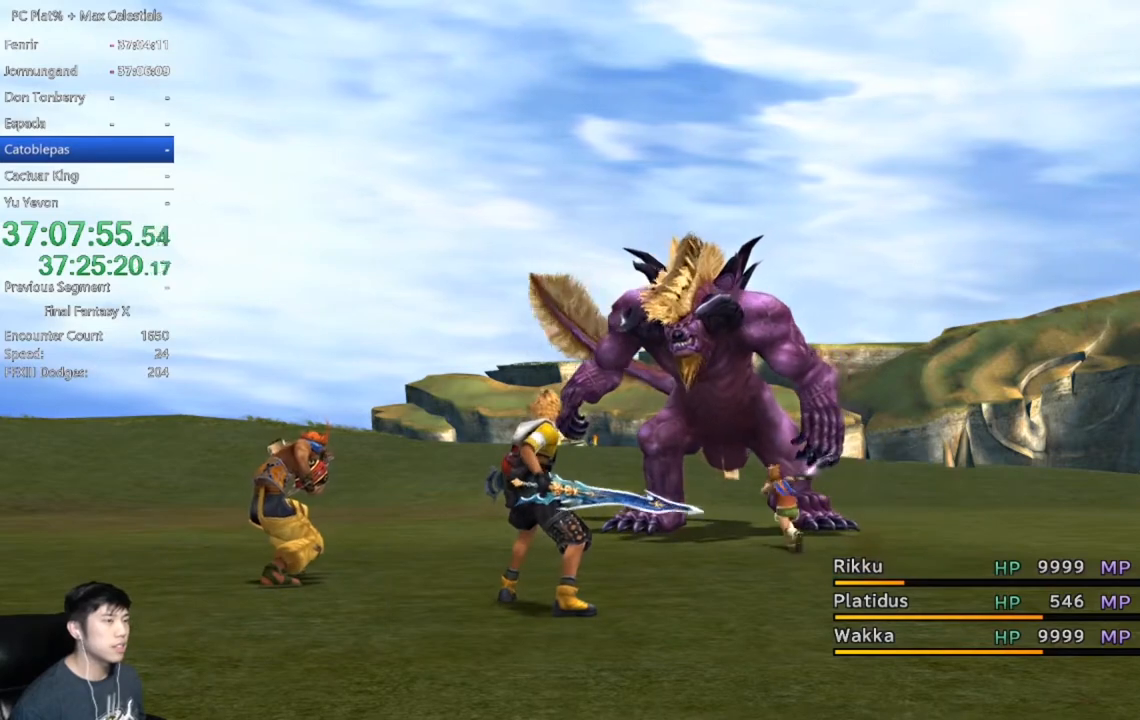
{"buttons": [], "left_stick": "center", "right_stick": "center", "events": [[67, "A", "down"], [100, "A", "up"], [234, "A", "down"], [267, "A", "up"], [400, "A", "down"], [434, "A", "up"]]}
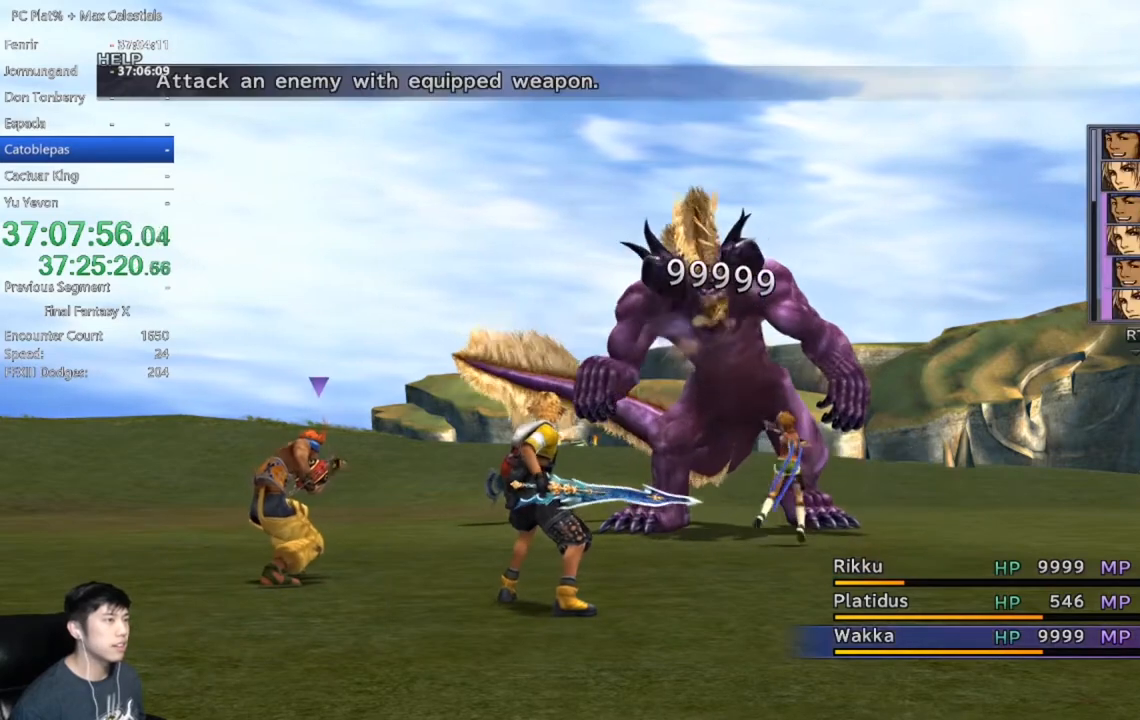
{"buttons": ["A"], "left_stick": "center", "right_stick": "center", "events": [[33, "A", "down"], [100, "A", "up"], [200, "A", "down"], [266, "A", "up"], [367, "A", "down"], [433, "A", "up"], [500, "A", "down"]]}
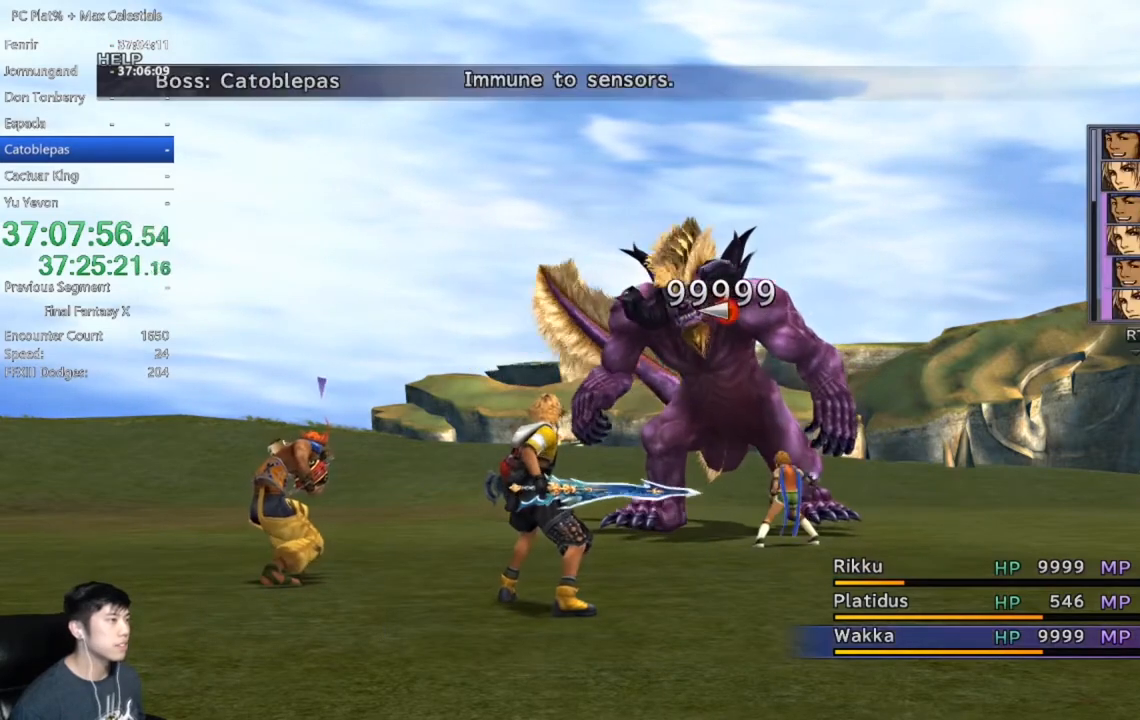
{"buttons": [], "left_stick": "center", "right_stick": "center", "events": [[67, "A", "up"], [167, "A", "down"], [234, "A", "up"], [300, "A", "down"], [434, "A", "up"]]}
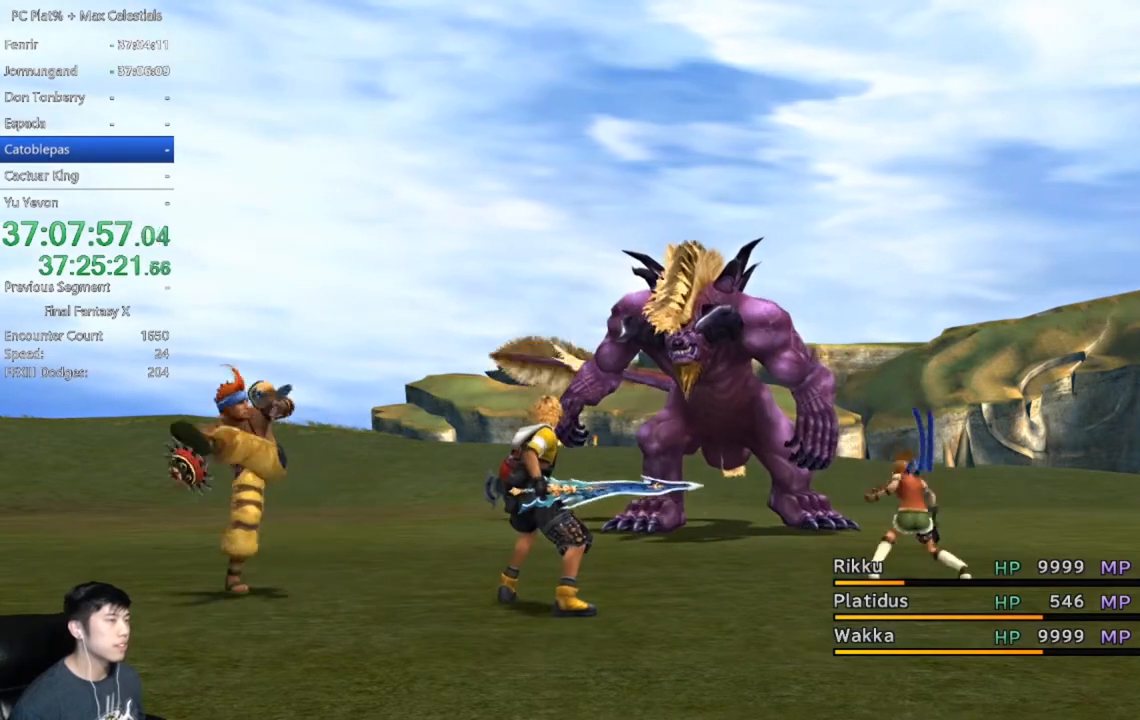
{"buttons": ["A"], "left_stick": "center", "right_stick": "center", "events": [[100, "A", "down"], [166, "A", "up"], [300, "A", "down"], [400, "A", "up"], [500, "A", "down"]]}
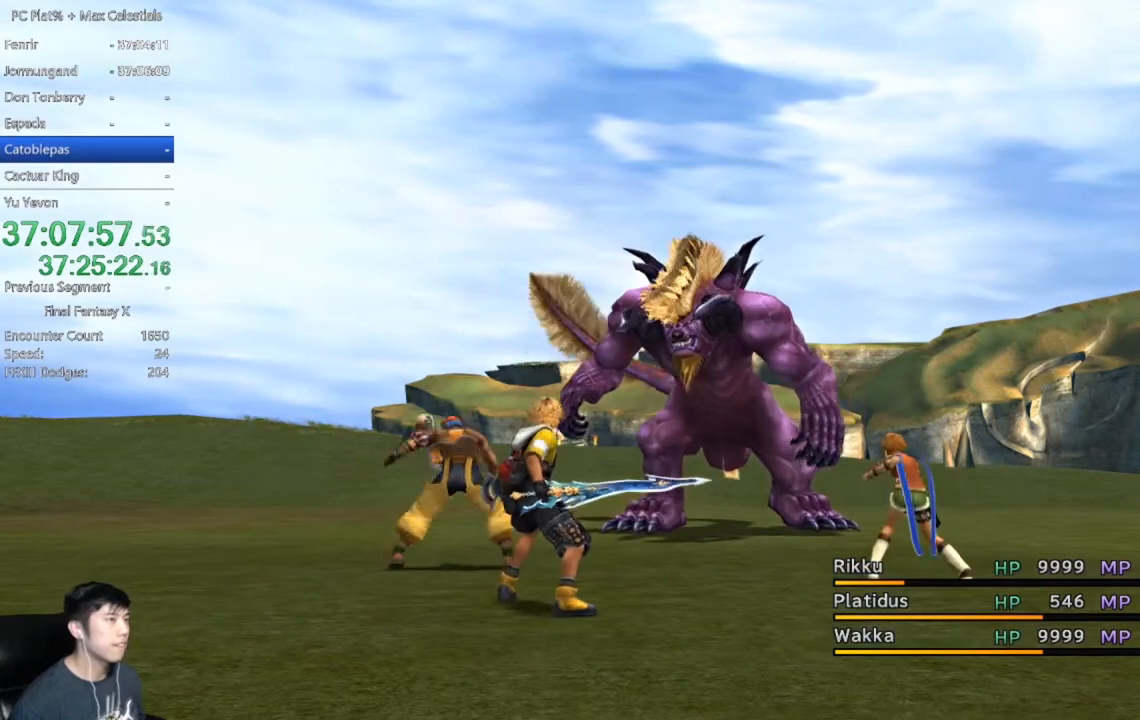
{"buttons": ["A"], "left_stick": "center", "right_stick": "center", "events": [[67, "A", "up"], [167, "A", "down"], [234, "A", "up"], [300, "A", "down"], [400, "A", "up"], [467, "A", "down"]]}
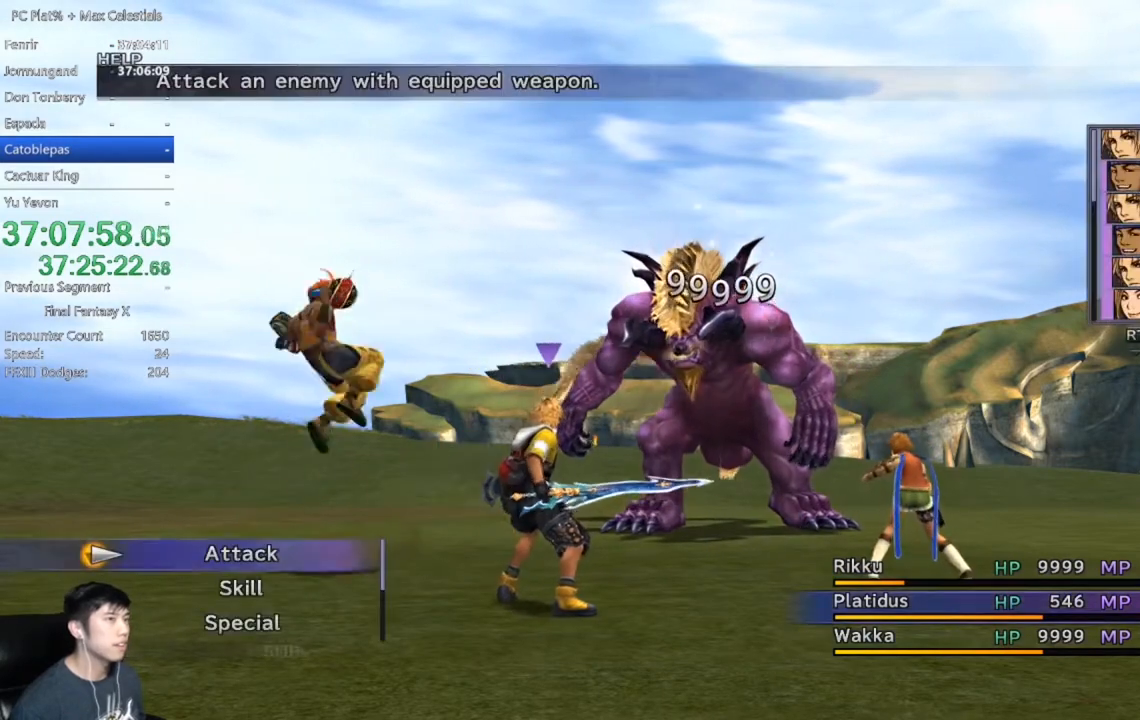
{"buttons": [], "left_stick": "center", "right_stick": "center", "events": [[33, "A", "up"], [133, "A", "down"], [166, "A", "up"], [266, "A", "down"], [300, "A", "up"], [433, "A", "down"], [500, "A", "up"]]}
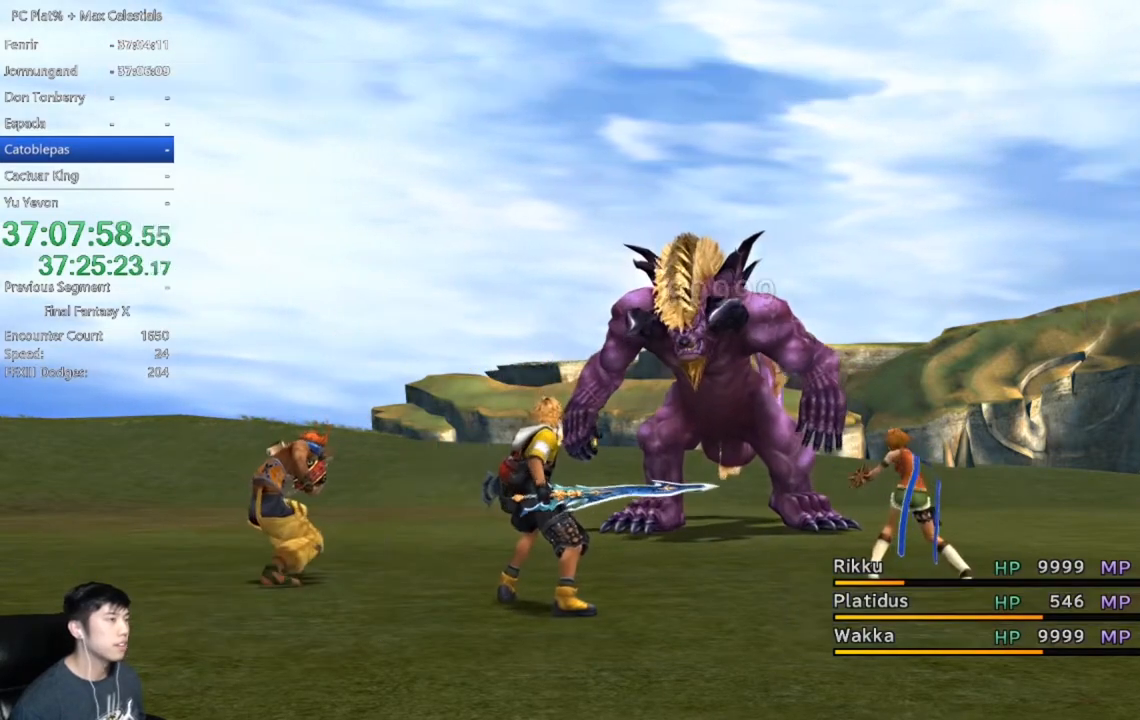
{"buttons": [], "left_stick": "center", "right_stick": "center", "events": []}
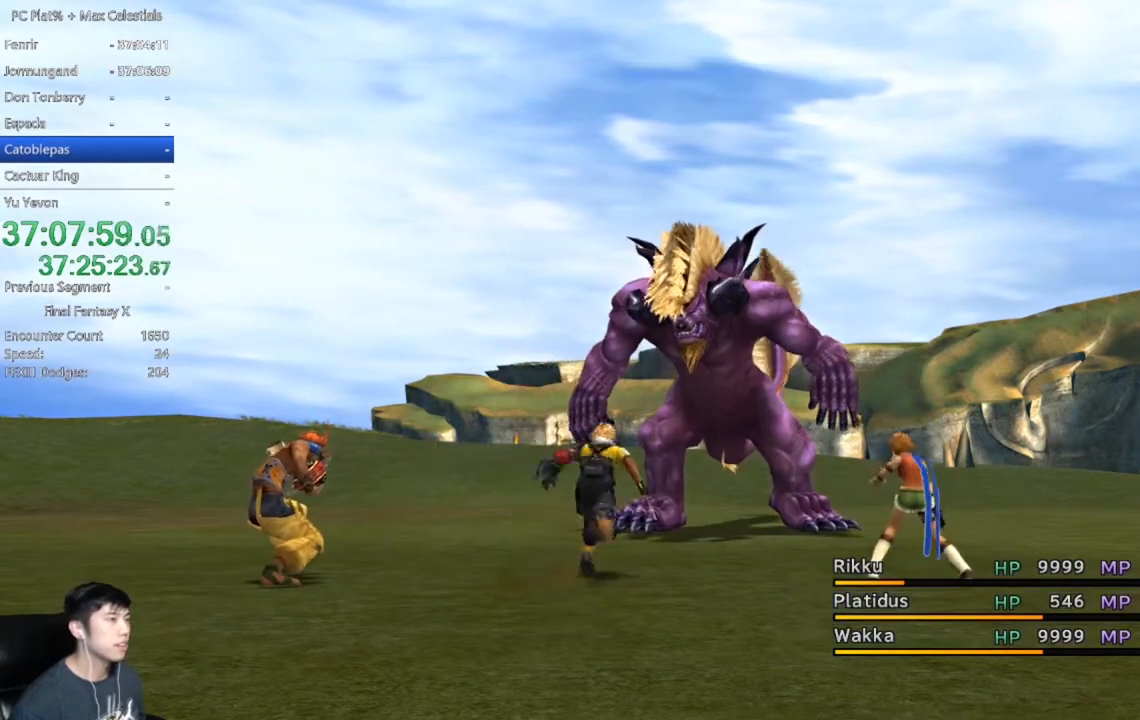
{"buttons": [], "left_stick": "center", "right_stick": "center", "events": []}
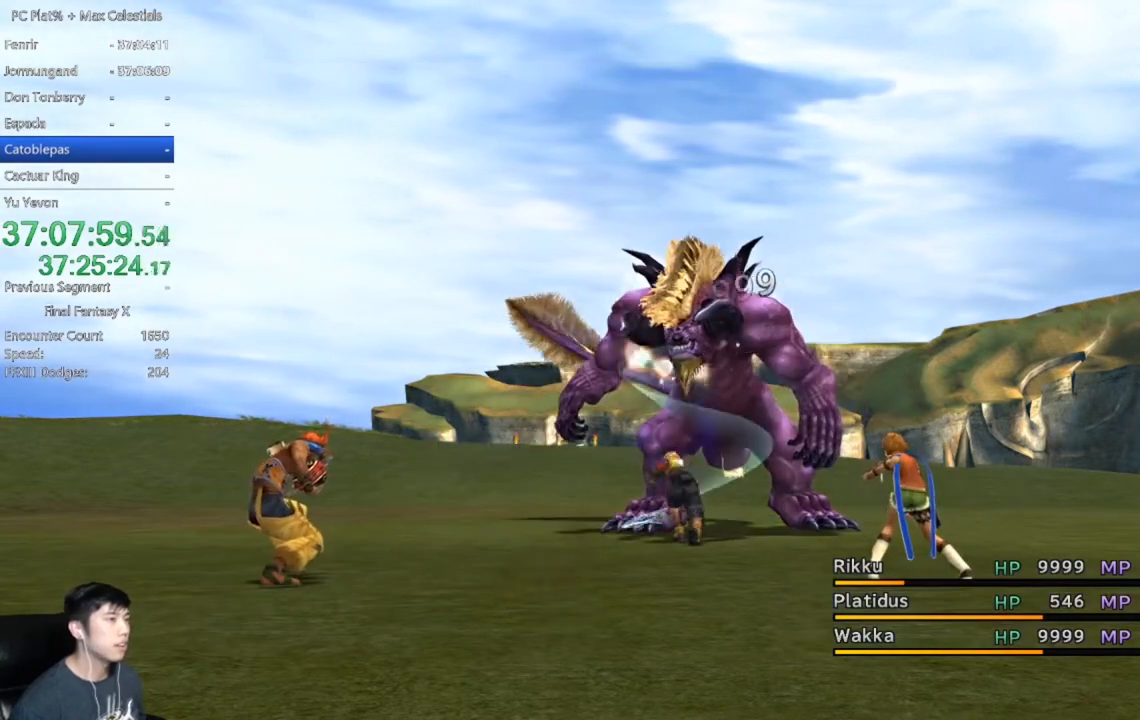
{"buttons": [], "left_stick": "center", "right_stick": "center", "events": [[67, "A", "down"], [100, "A", "up"], [200, "A", "down"], [234, "A", "up"], [334, "A", "down"], [400, "A", "up"], [467, "A", "down"], [501, "A", "up"]]}
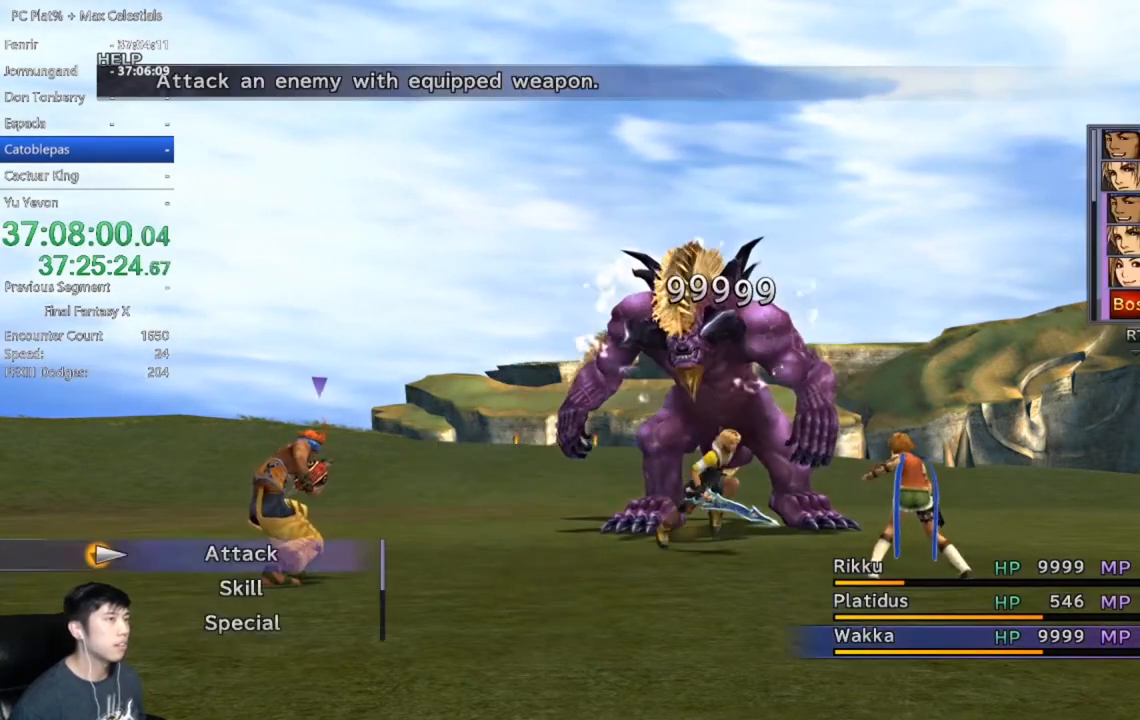
{"buttons": ["A"], "left_stick": "center", "right_stick": "center", "events": [[100, "A", "down"], [133, "A", "up"], [233, "A", "down"], [266, "A", "up"], [333, "A", "down"], [400, "A", "up"], [467, "A", "down"]]}
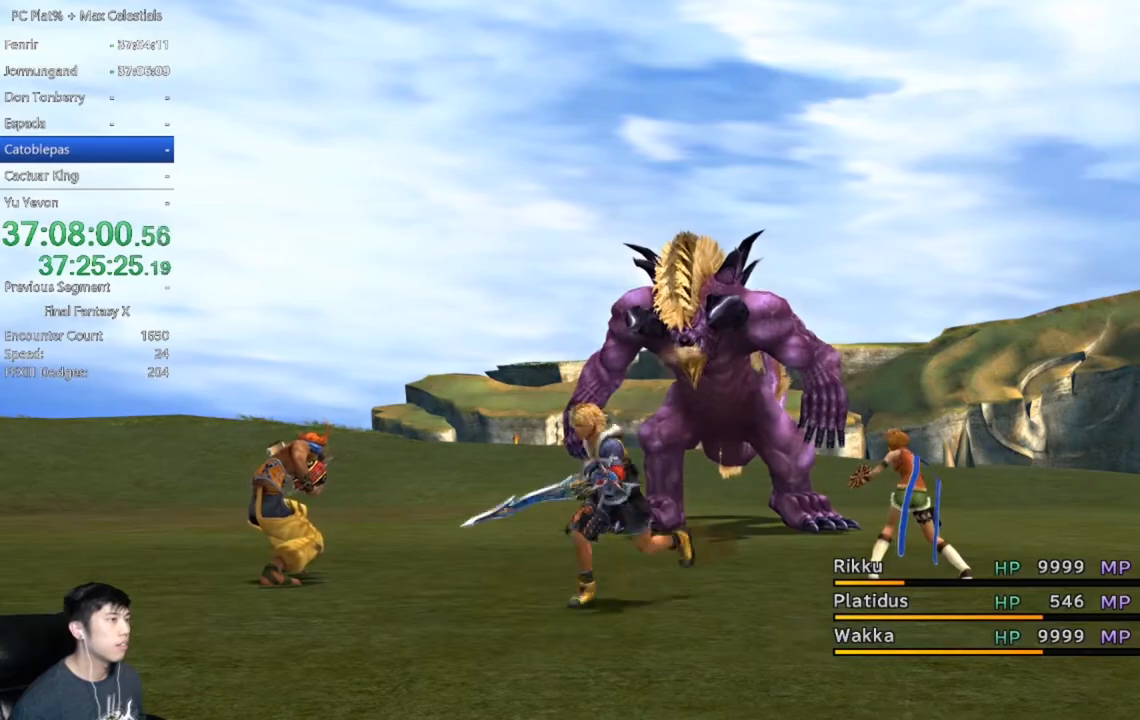
{"buttons": [], "left_stick": "center", "right_stick": "center", "events": [[33, "A", "up"]]}